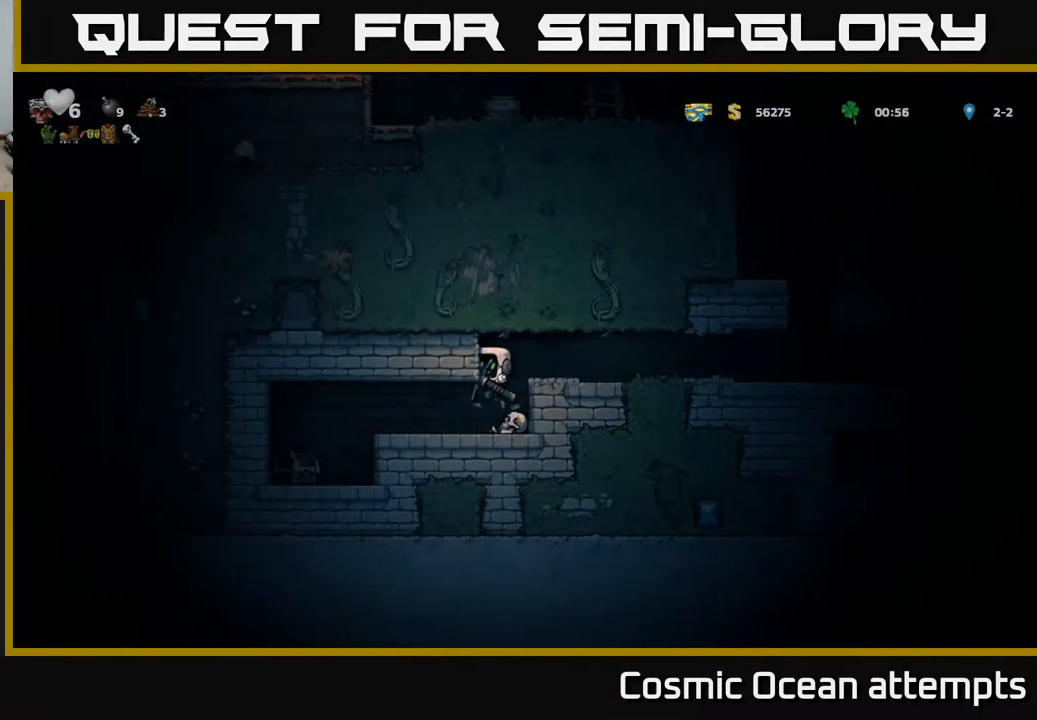
Gameplay with a controller (Xbox layout); each line is a JSON object with the inputs held at the frame after it. "events" lists button and stick changes between this image and that frame as [ms after this image, input, new state], when the widget could be followed in between. Not read: right_stick.
{"buttons": ["X", "DPAD_DOWN"], "left_stick": "center", "events": [[283, "DPAD_LEFT", "down"], [417, "DPAD_DOWN", "down"], [417, "DPAD_LEFT", "up"], [467, "X", "down"]]}
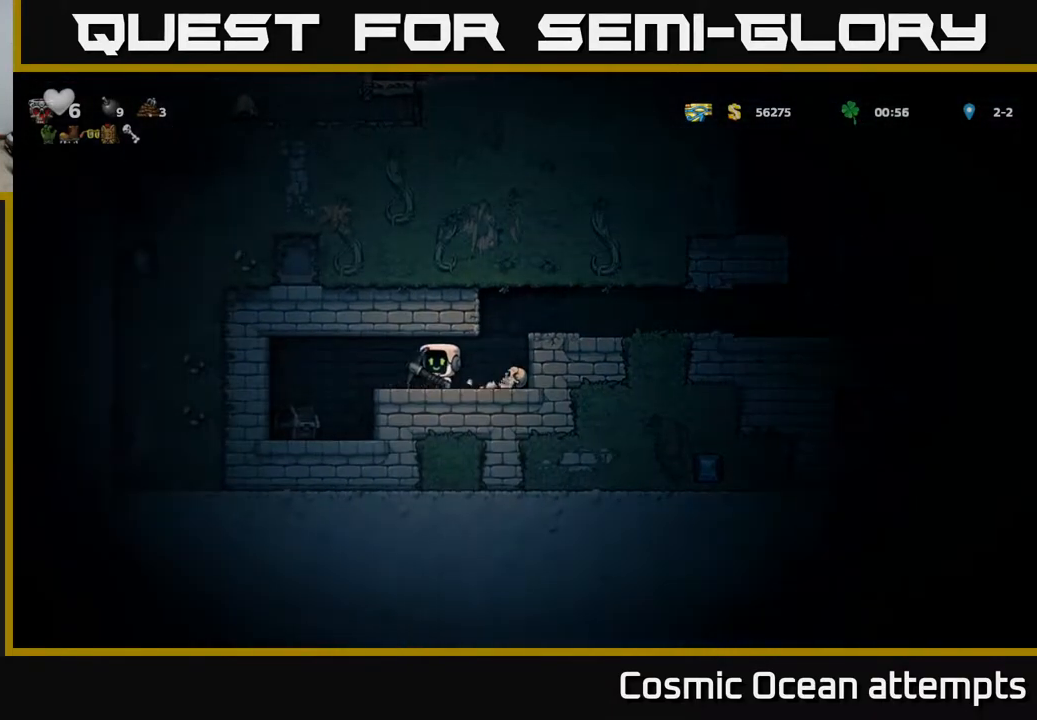
{"buttons": [], "left_stick": "center", "events": [[50, "DPAD_DOWN", "up"], [50, "X", "up"], [67, "DPAD_LEFT", "down"], [333, "X", "down"], [367, "DPAD_LEFT", "up"], [483, "X", "up"]]}
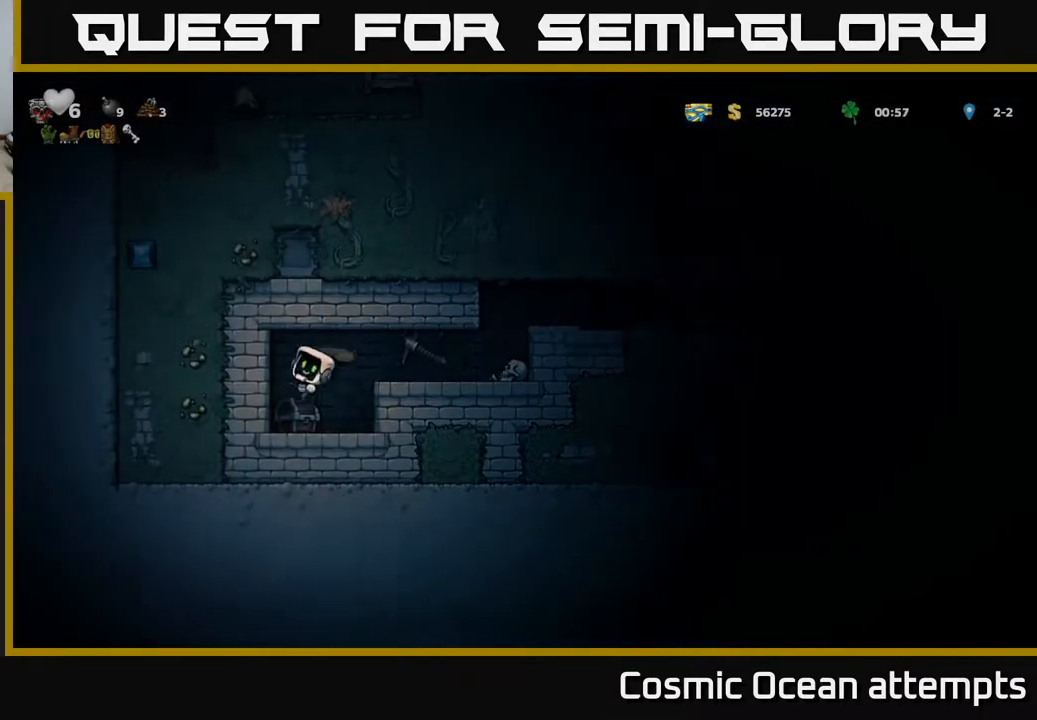
{"buttons": ["DPAD_LEFT"], "left_stick": "center", "events": [[433, "DPAD_LEFT", "down"]]}
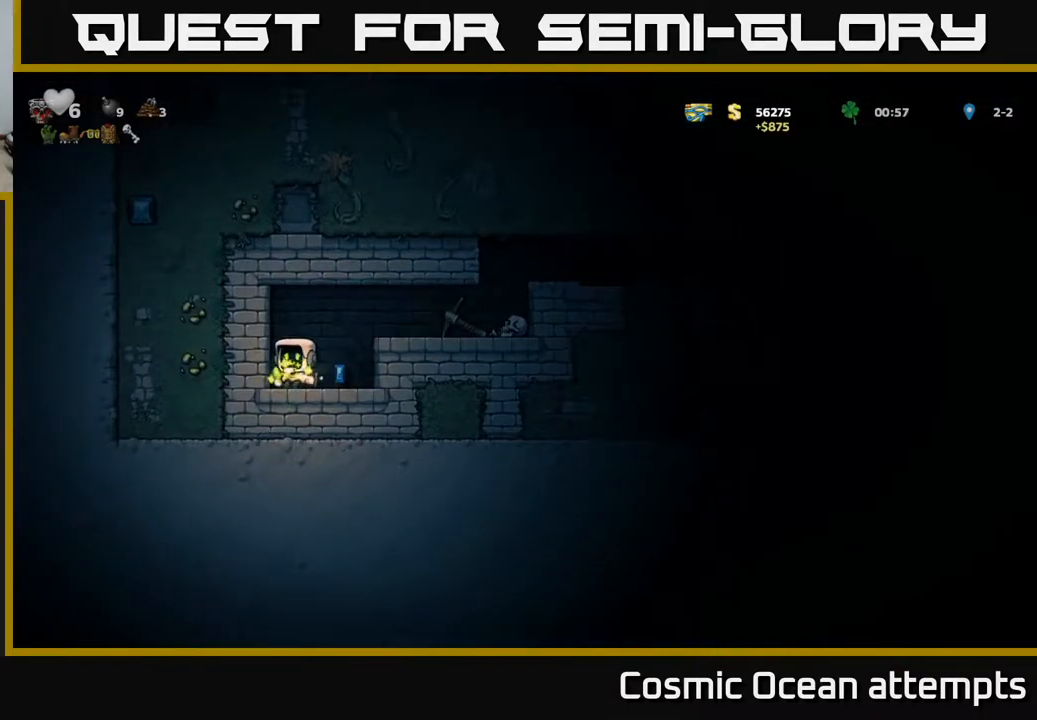
{"buttons": ["DPAD_RIGHT"], "left_stick": "center", "events": [[67, "DPAD_LEFT", "up"], [100, "DPAD_RIGHT", "down"], [333, "A", "down"], [500, "A", "up"]]}
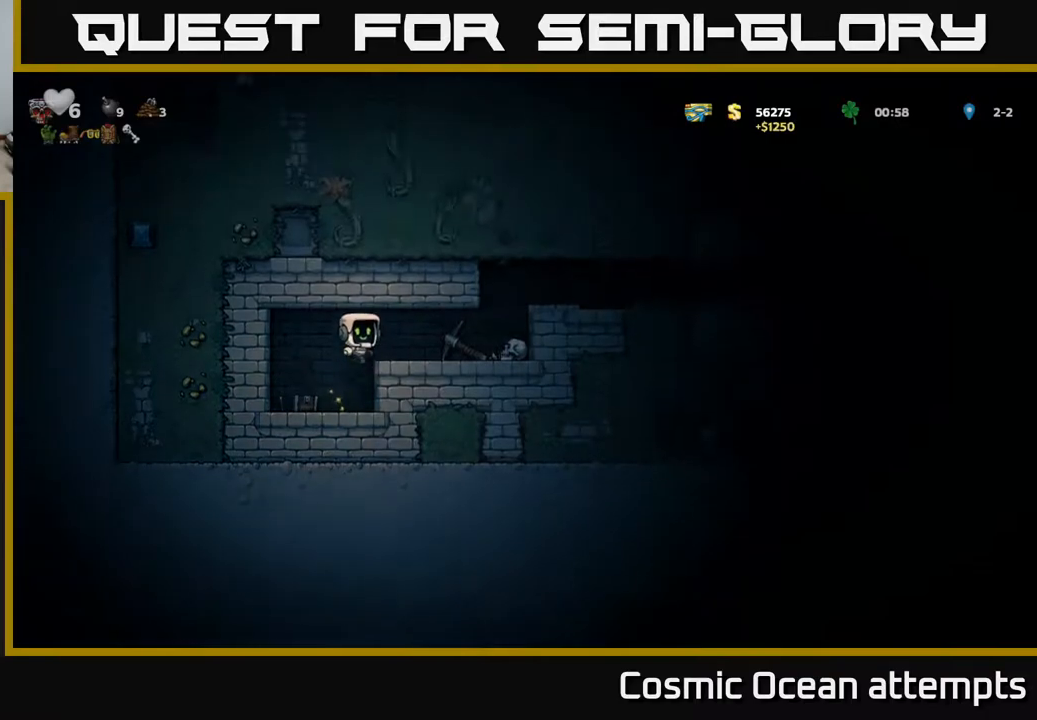
{"buttons": ["DPAD_RIGHT"], "left_stick": "center", "events": [[167, "DPAD_RIGHT", "up"], [267, "DPAD_DOWN", "down"], [350, "X", "down"], [417, "DPAD_DOWN", "up"], [433, "DPAD_RIGHT", "down"], [467, "X", "up"]]}
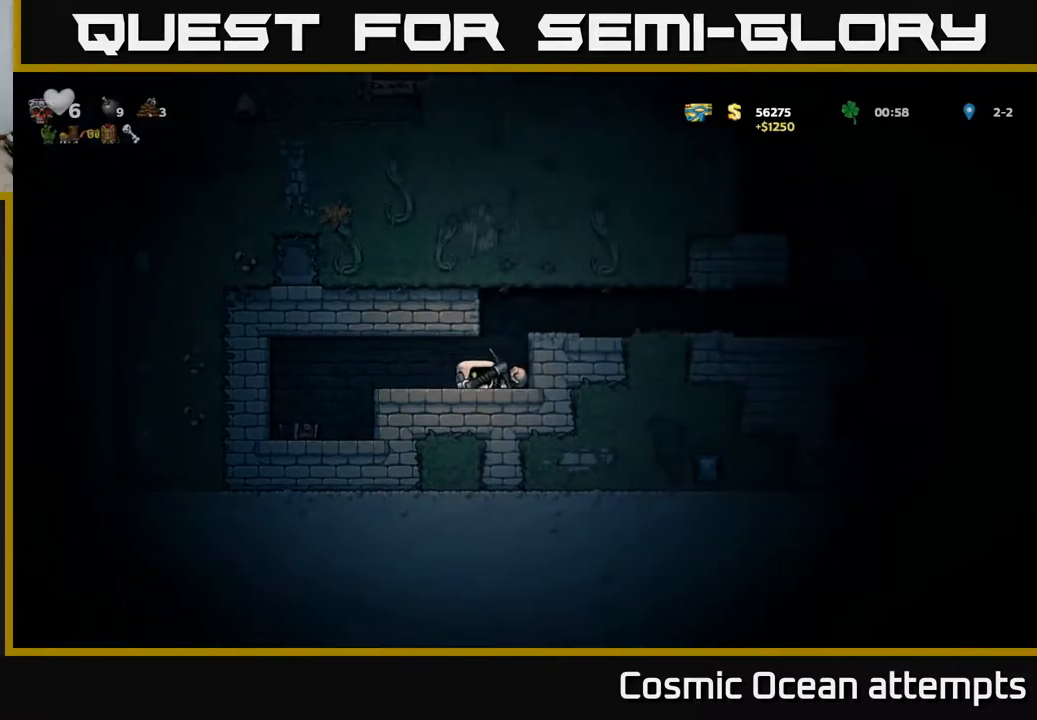
{"buttons": ["DPAD_RIGHT"], "left_stick": "center", "events": [[100, "A", "down"], [283, "A", "up"]]}
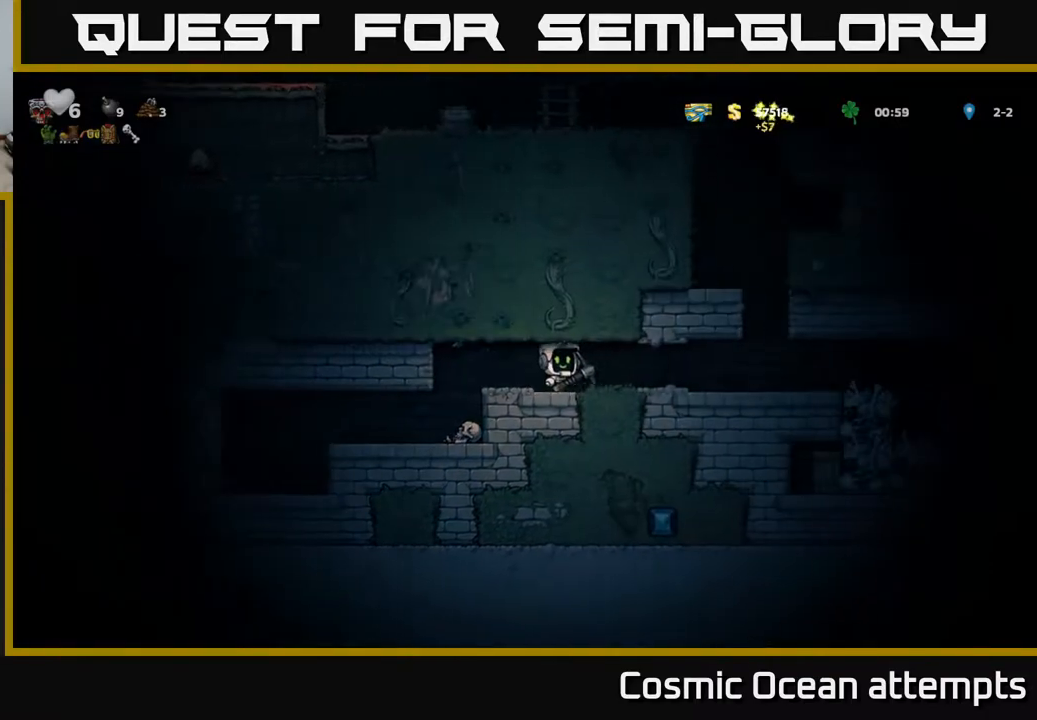
{"buttons": ["A", "DPAD_LEFT"], "left_stick": "center", "events": [[350, "DPAD_RIGHT", "up"], [383, "A", "down"], [500, "DPAD_LEFT", "down"]]}
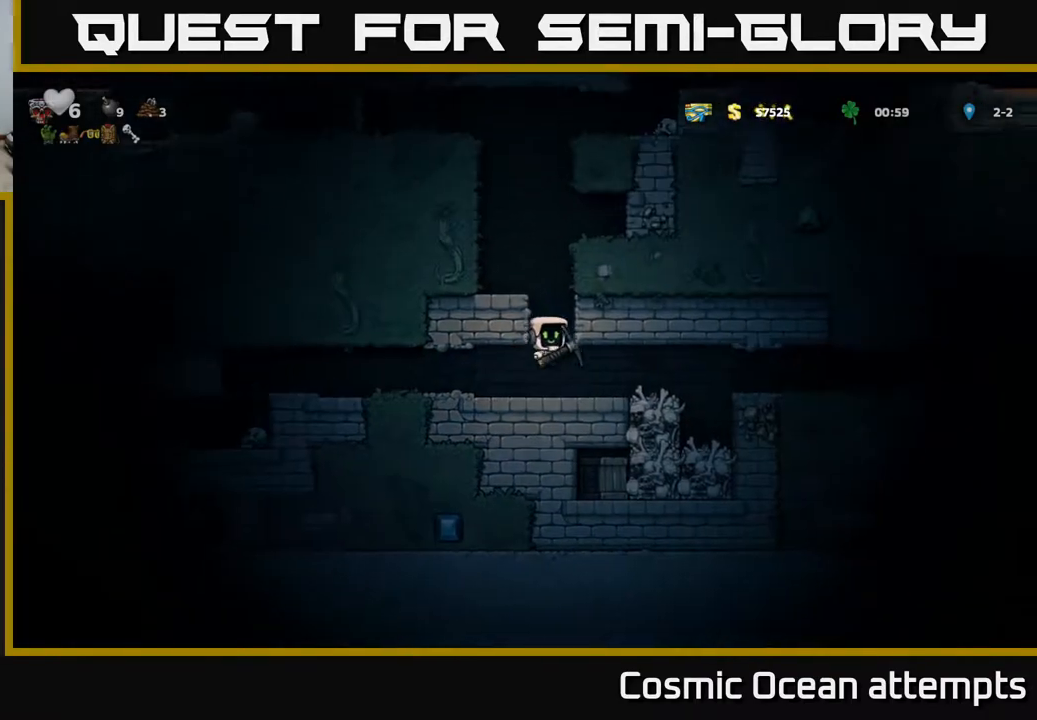
{"buttons": ["DPAD_LEFT"], "left_stick": "center", "events": [[150, "A", "up"], [317, "A", "down"], [450, "A", "up"]]}
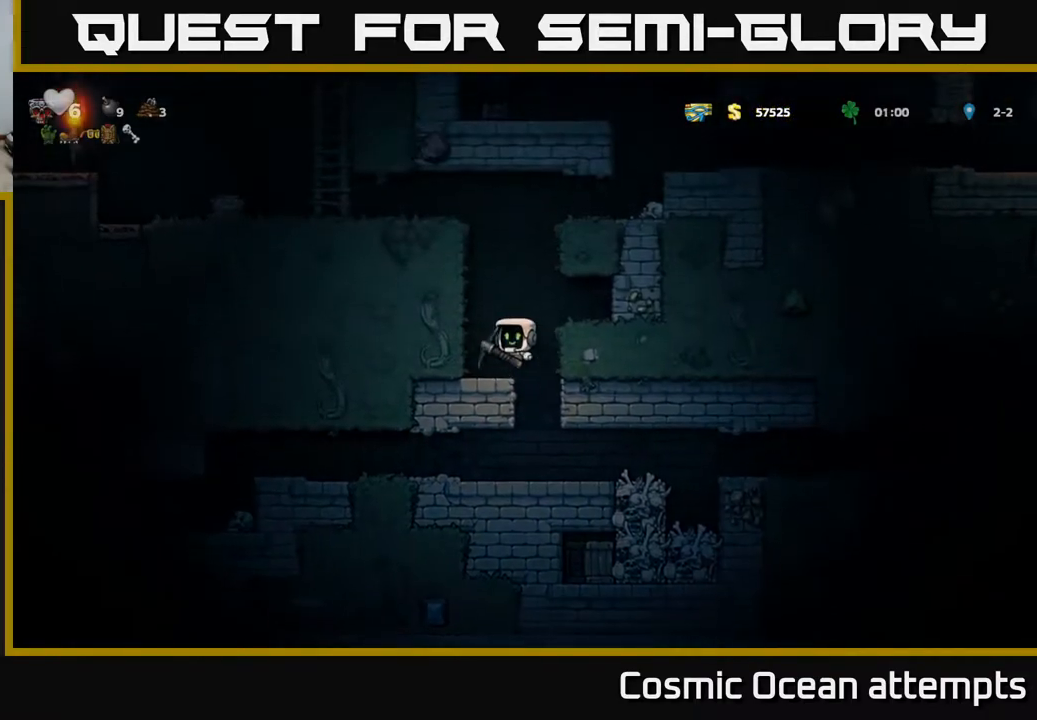
{"buttons": ["A", "DPAD_LEFT"], "left_stick": "center", "events": [[117, "A", "down"], [233, "A", "up"], [450, "A", "down"]]}
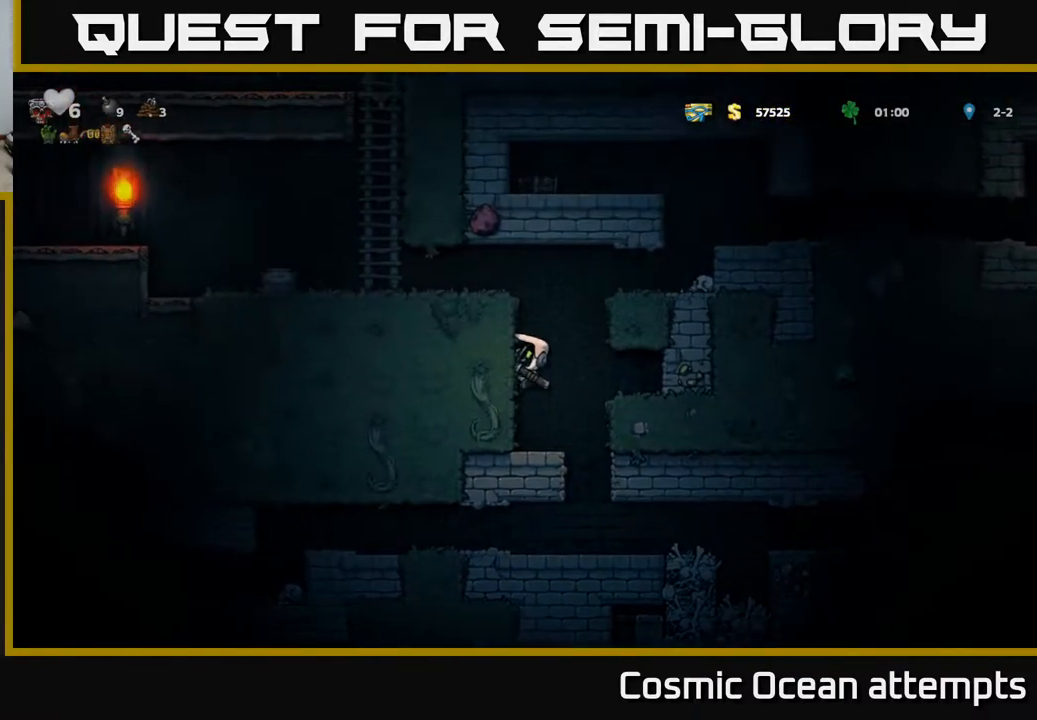
{"buttons": ["DPAD_RIGHT"], "left_stick": "center", "events": [[67, "A", "up"], [267, "DPAD_LEFT", "up"], [300, "DPAD_RIGHT", "down"], [317, "A", "down"], [467, "A", "up"]]}
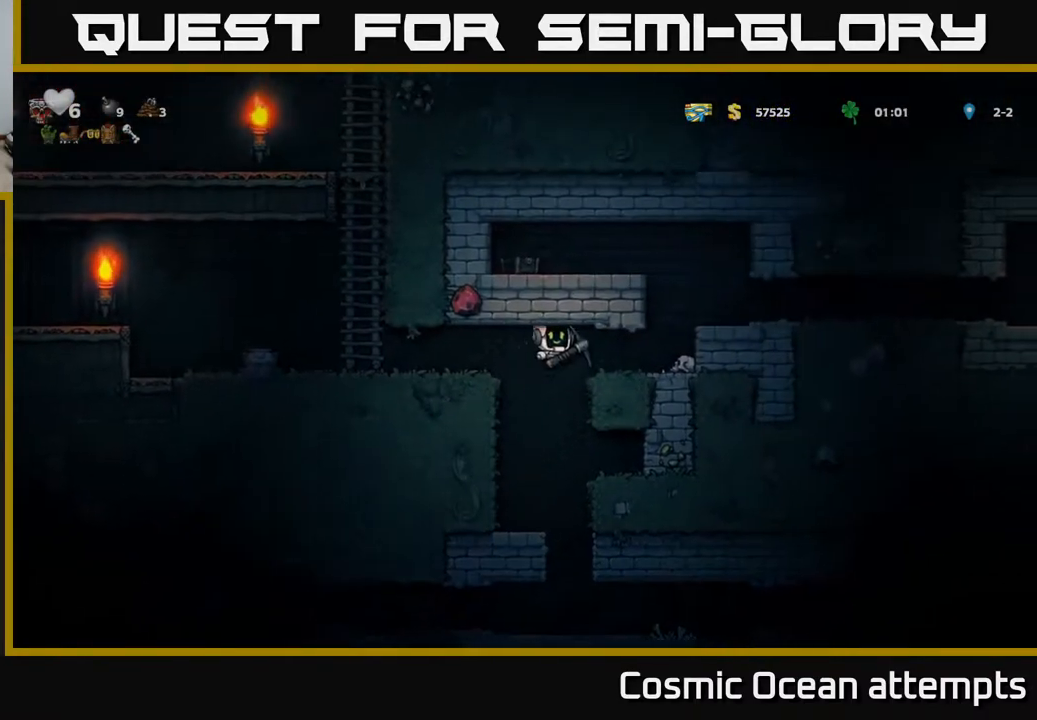
{"buttons": ["DPAD_RIGHT"], "left_stick": "center", "events": [[200, "A", "down"], [317, "A", "up"]]}
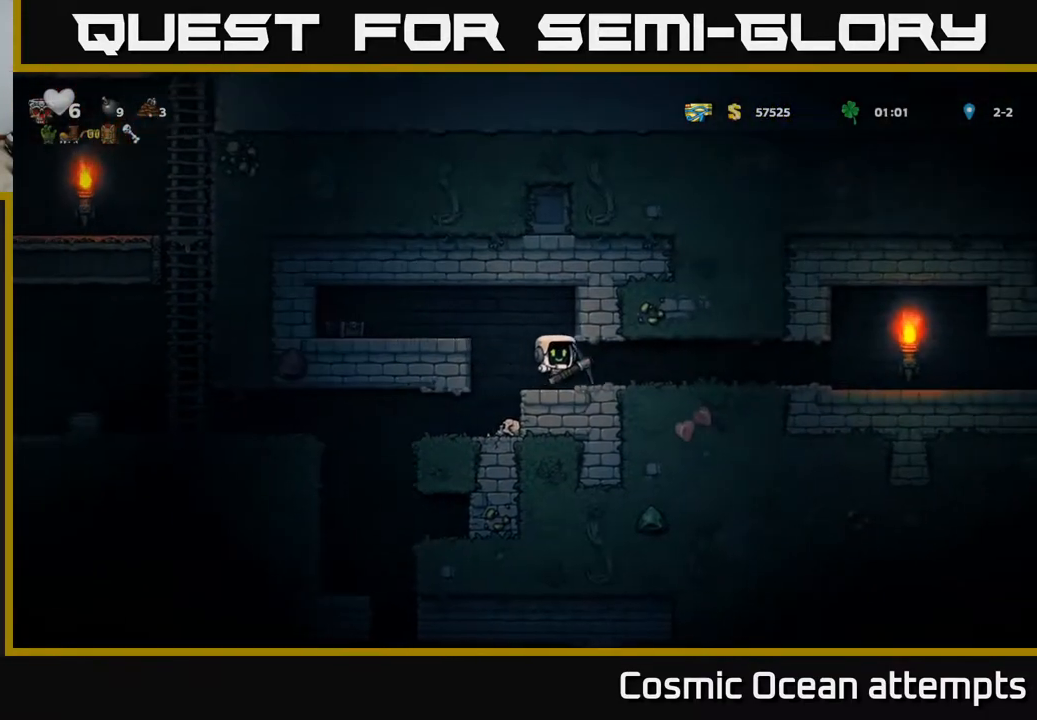
{"buttons": ["DPAD_RIGHT"], "left_stick": "center", "events": []}
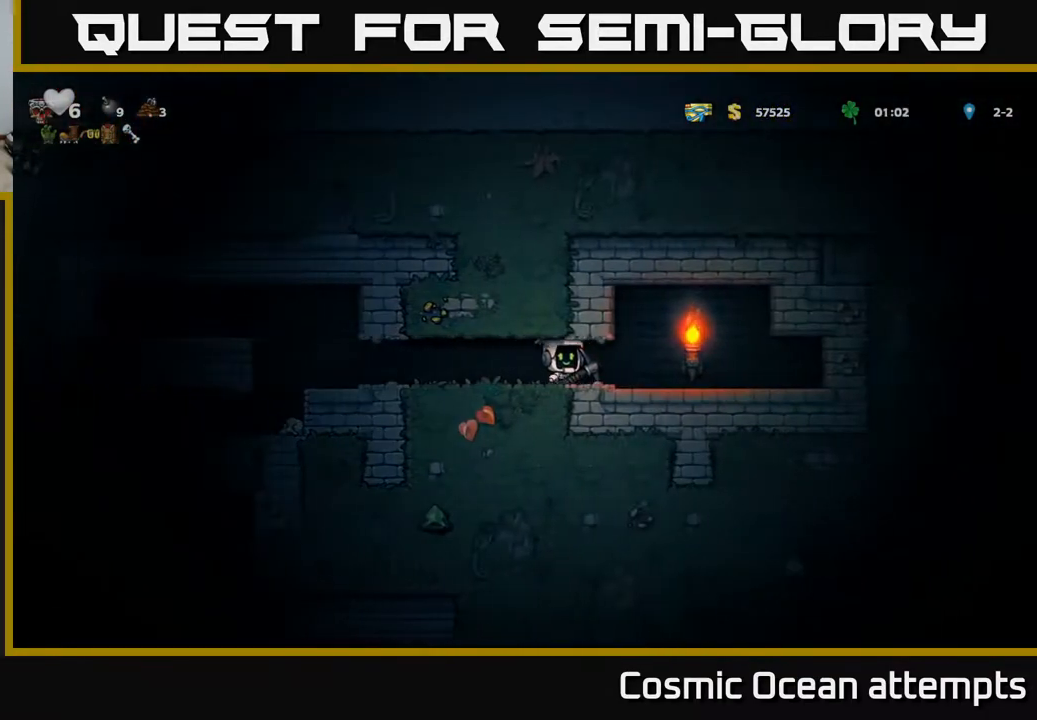
{"buttons": ["DPAD_RIGHT"], "left_stick": "center", "events": []}
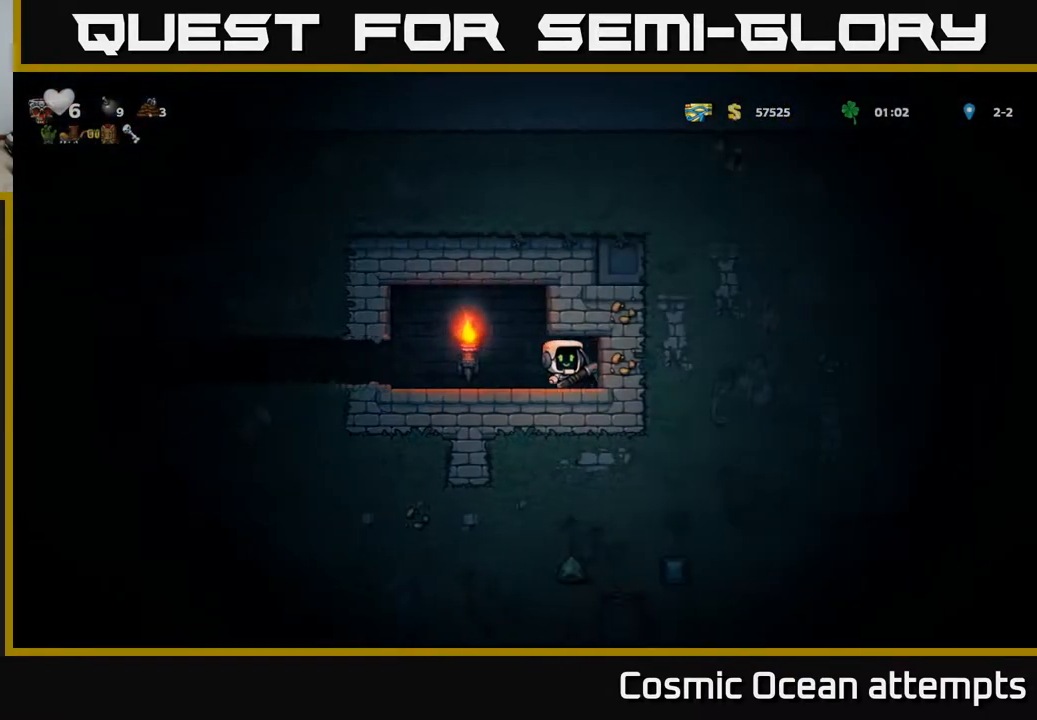
{"buttons": ["X", "DPAD_RIGHT"], "left_stick": "center", "events": [[17, "X", "down"], [200, "X", "up"], [450, "X", "down"]]}
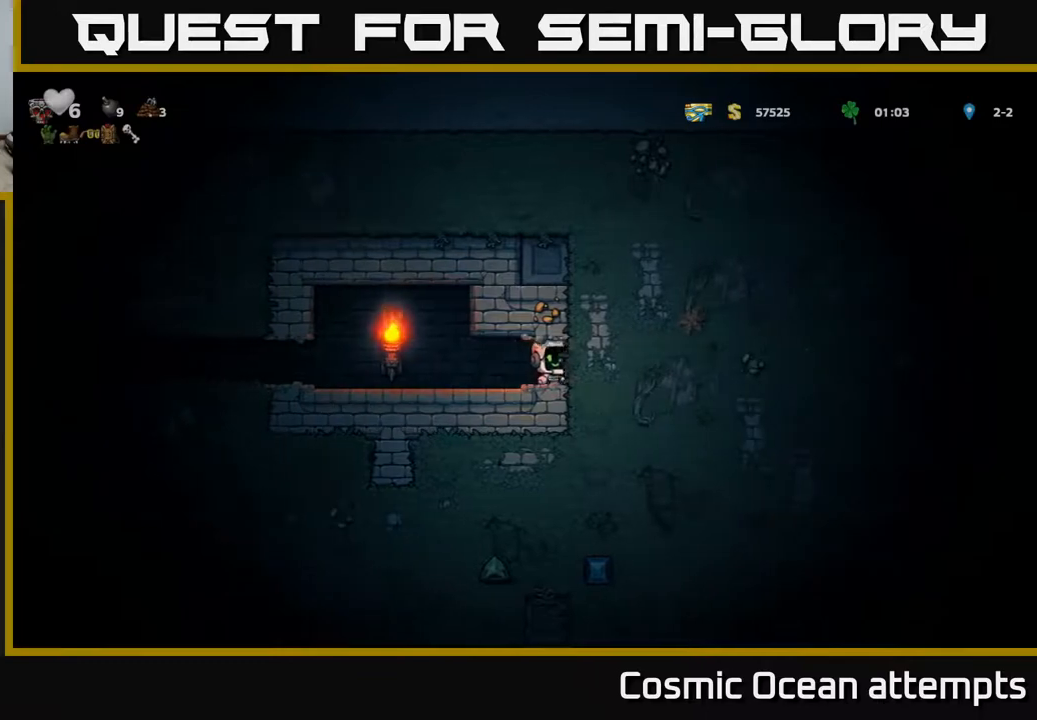
{"buttons": ["X", "DPAD_RIGHT"], "left_stick": "center", "events": [[150, "X", "up"], [367, "X", "down"]]}
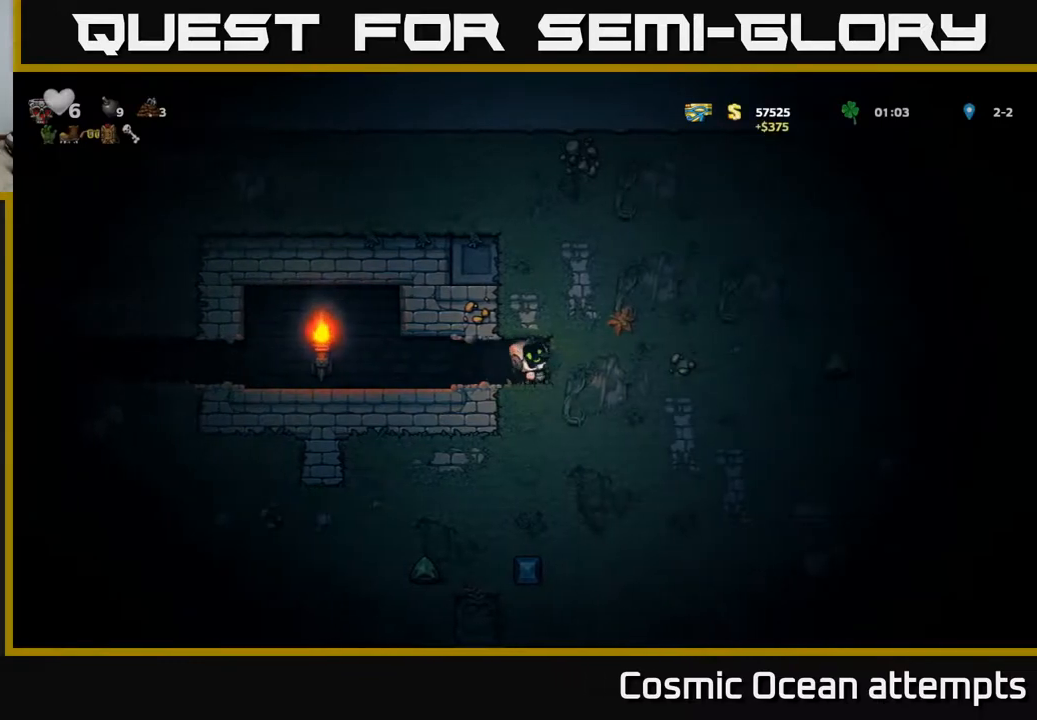
{"buttons": ["X", "DPAD_RIGHT"], "left_stick": "center", "events": [[83, "X", "up"], [283, "X", "down"]]}
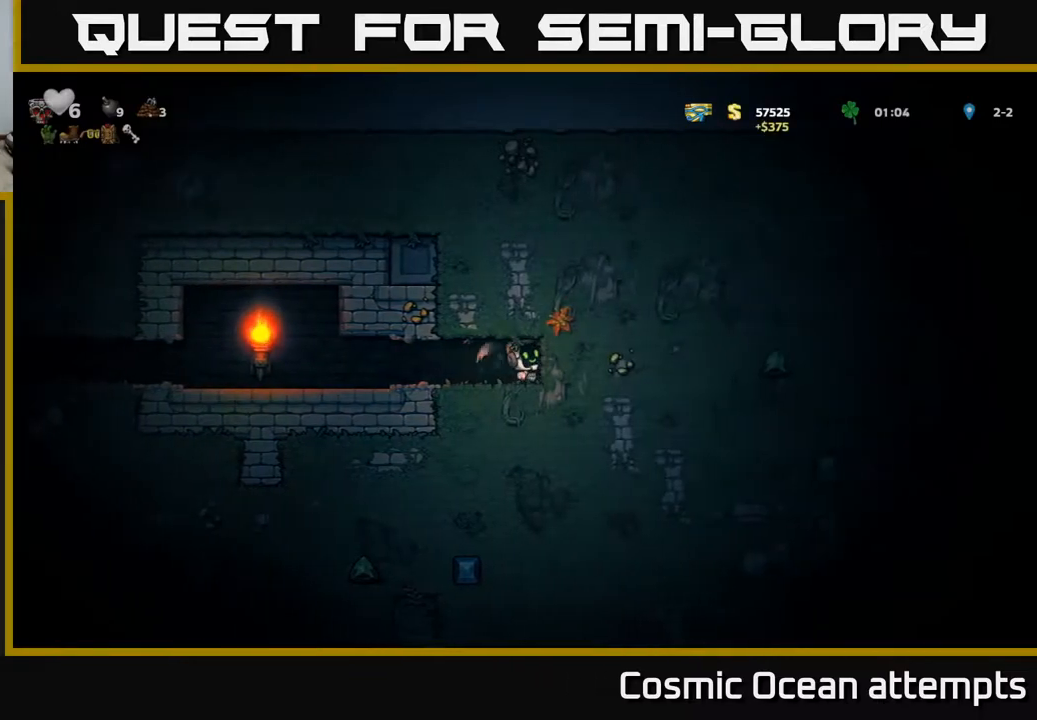
{"buttons": ["DPAD_RIGHT"], "left_stick": "center", "events": [[17, "X", "up"], [250, "X", "down"], [467, "X", "up"]]}
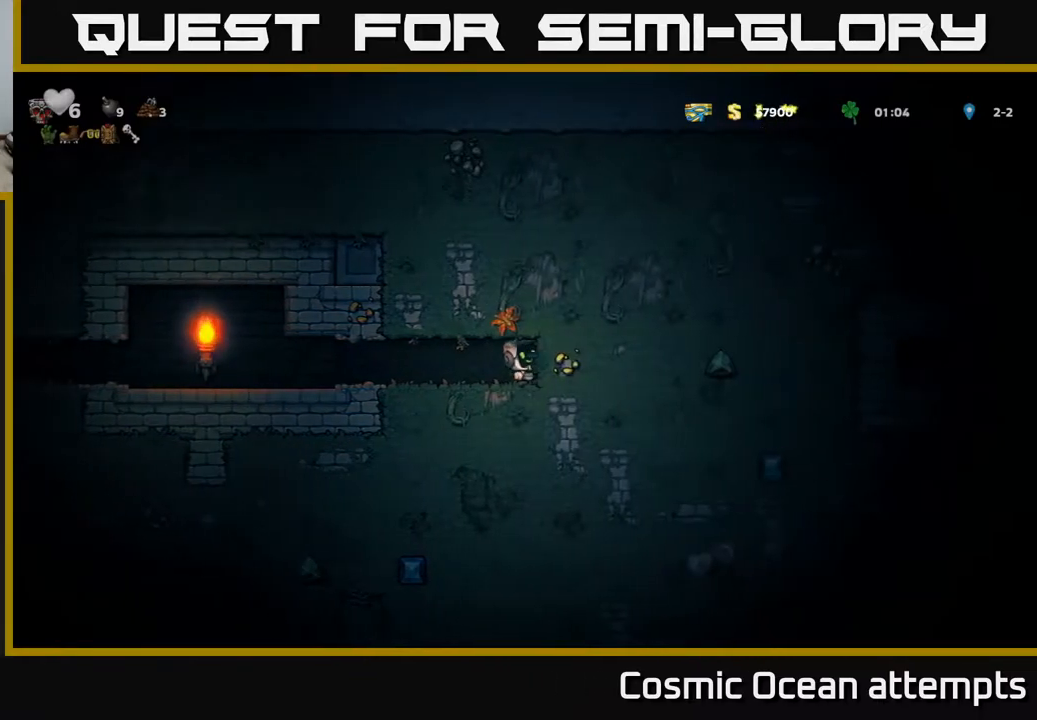
{"buttons": ["DPAD_RIGHT"], "left_stick": "center", "events": [[117, "X", "down"], [333, "X", "up"]]}
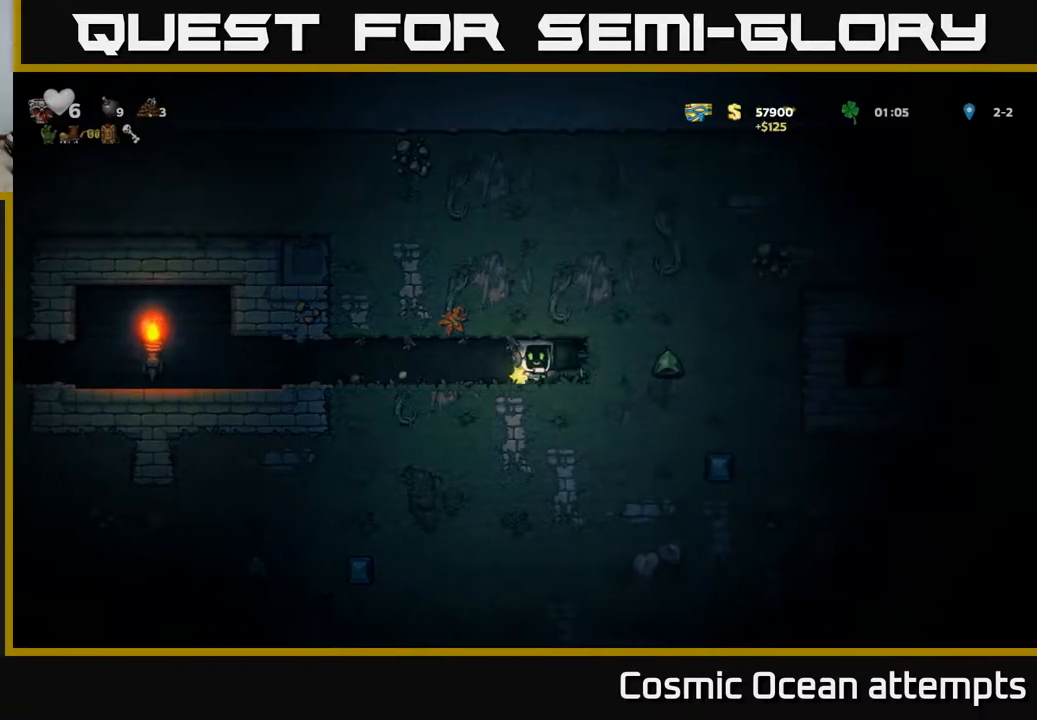
{"buttons": ["DPAD_RIGHT"], "left_stick": "center", "events": [[200, "X", "down"], [367, "X", "up"]]}
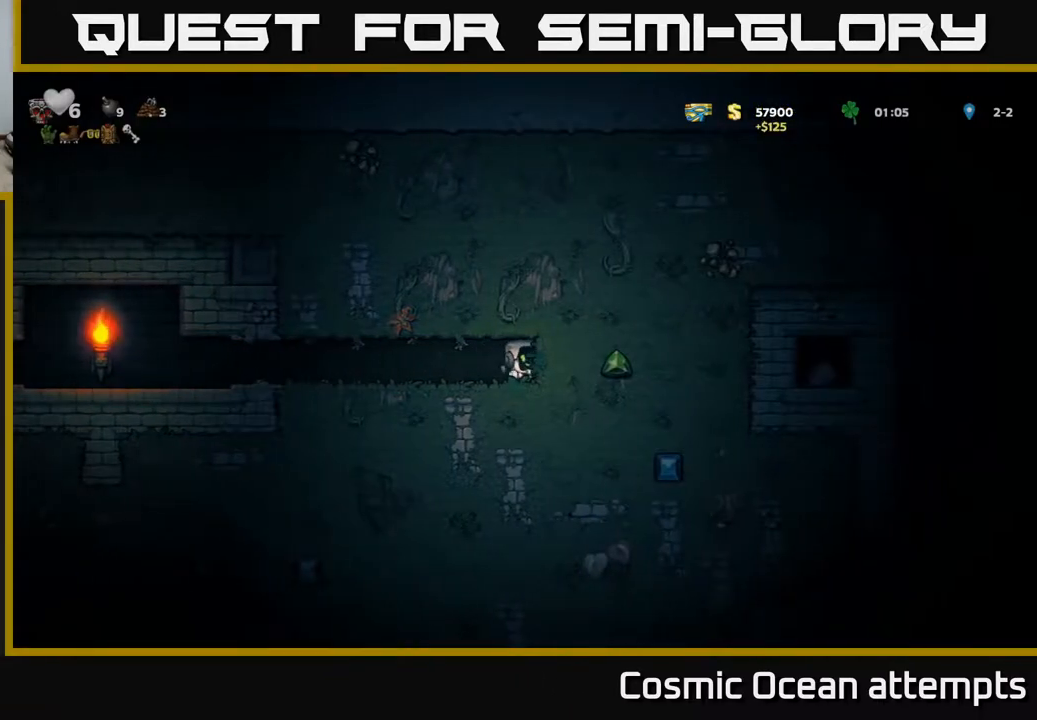
{"buttons": ["DPAD_DOWN"], "left_stick": "center", "events": [[217, "DPAD_RIGHT", "up"], [417, "DPAD_DOWN", "down"]]}
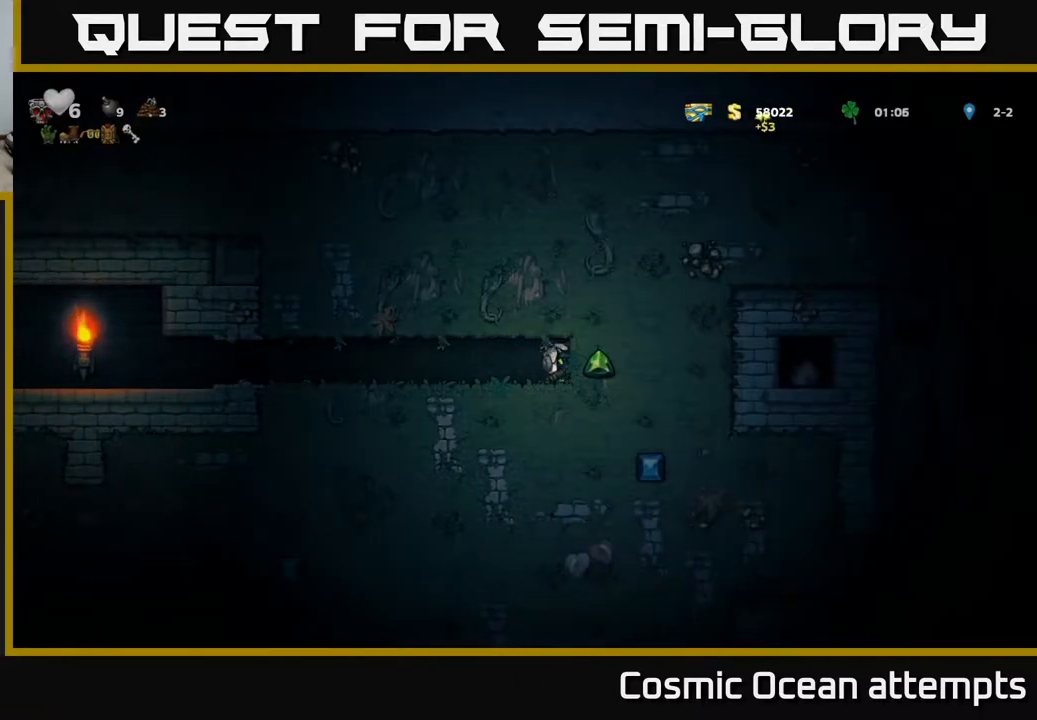
{"buttons": ["DPAD_DOWN"], "left_stick": "center", "events": []}
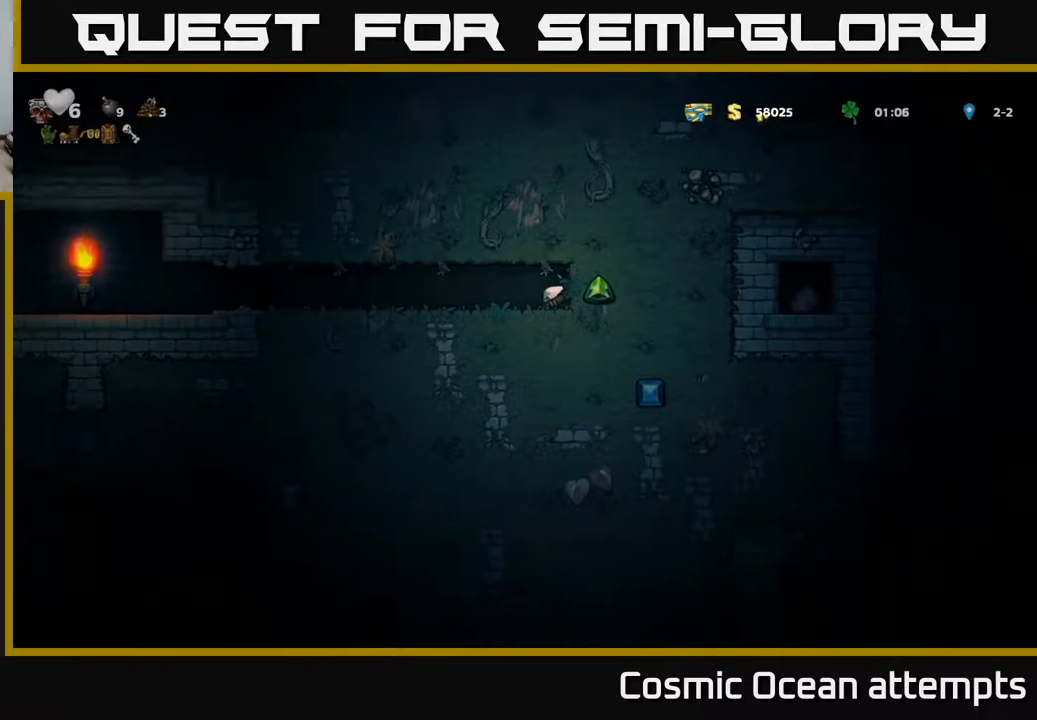
{"buttons": ["DPAD_DOWN"], "left_stick": "center", "events": []}
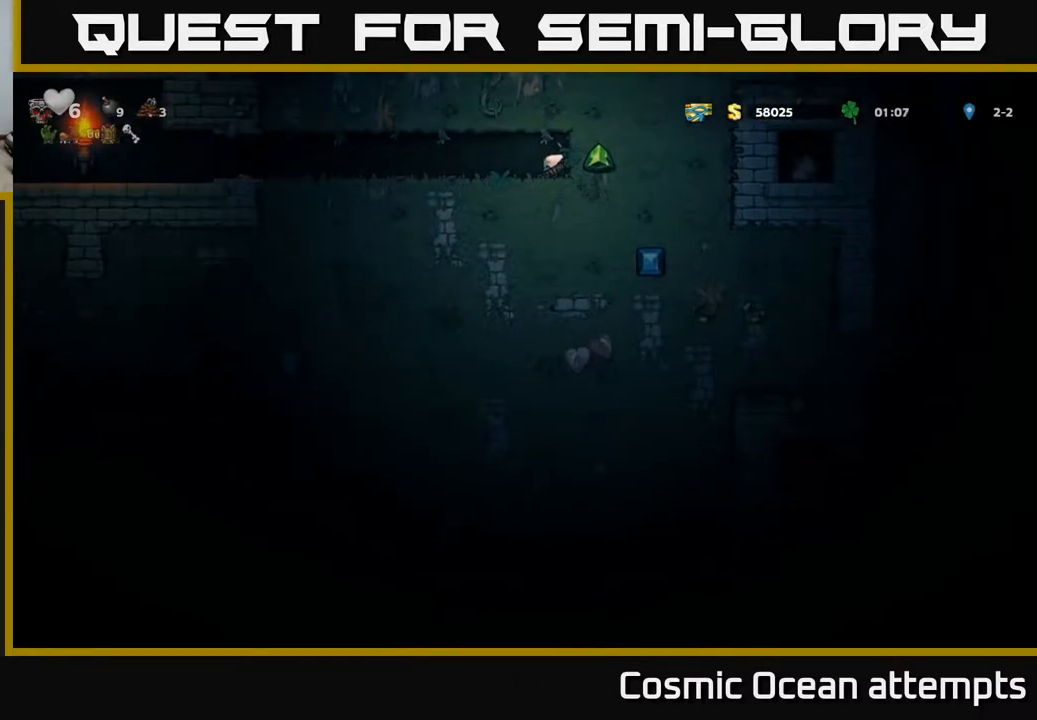
{"buttons": [], "left_stick": "center", "events": [[167, "DPAD_DOWN", "up"], [217, "X", "down"], [367, "X", "up"]]}
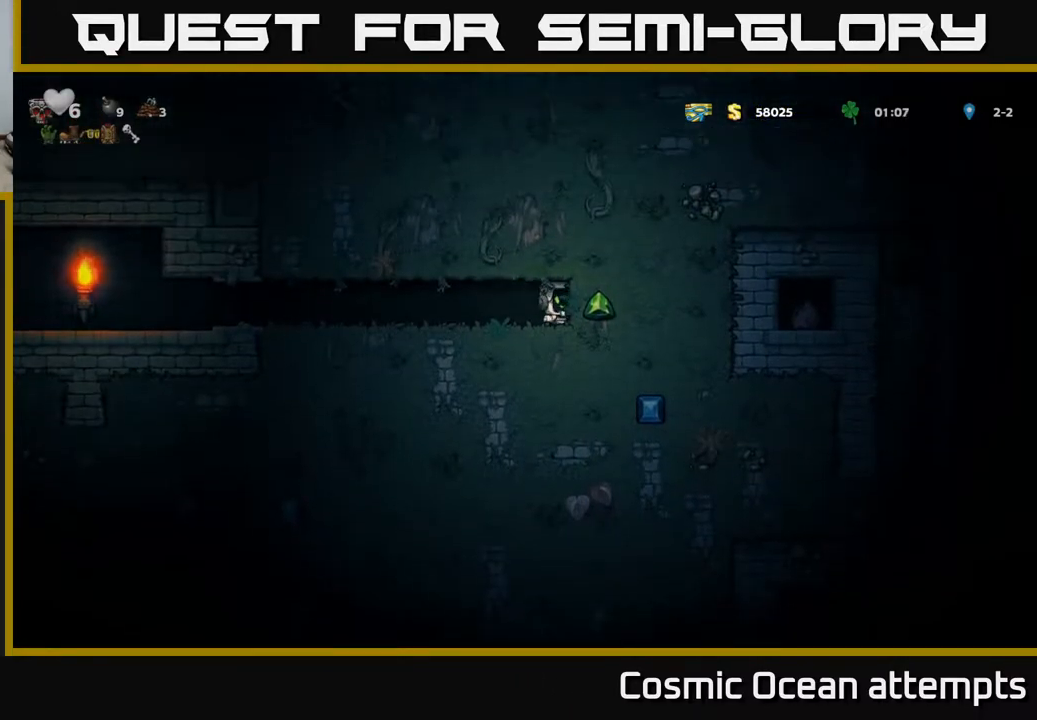
{"buttons": [], "left_stick": "center", "events": [[250, "X", "down"], [417, "X", "up"]]}
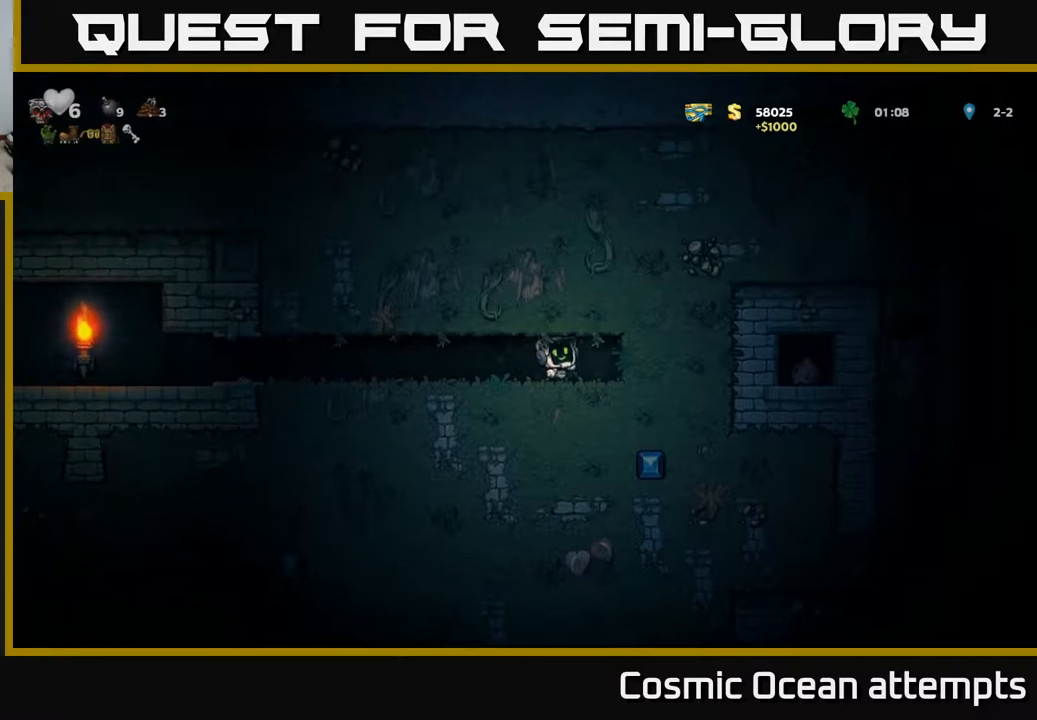
{"buttons": [], "left_stick": "center", "events": [[167, "DPAD_RIGHT", "down"], [300, "DPAD_RIGHT", "up"]]}
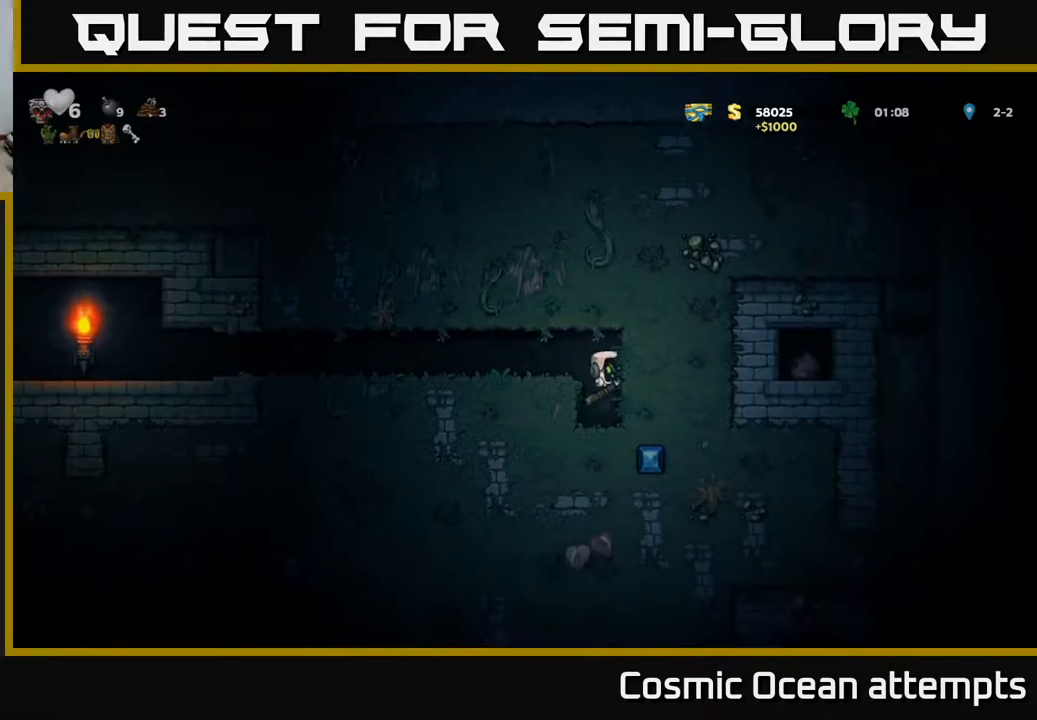
{"buttons": [], "left_stick": "center", "events": [[183, "X", "down"], [350, "X", "up"]]}
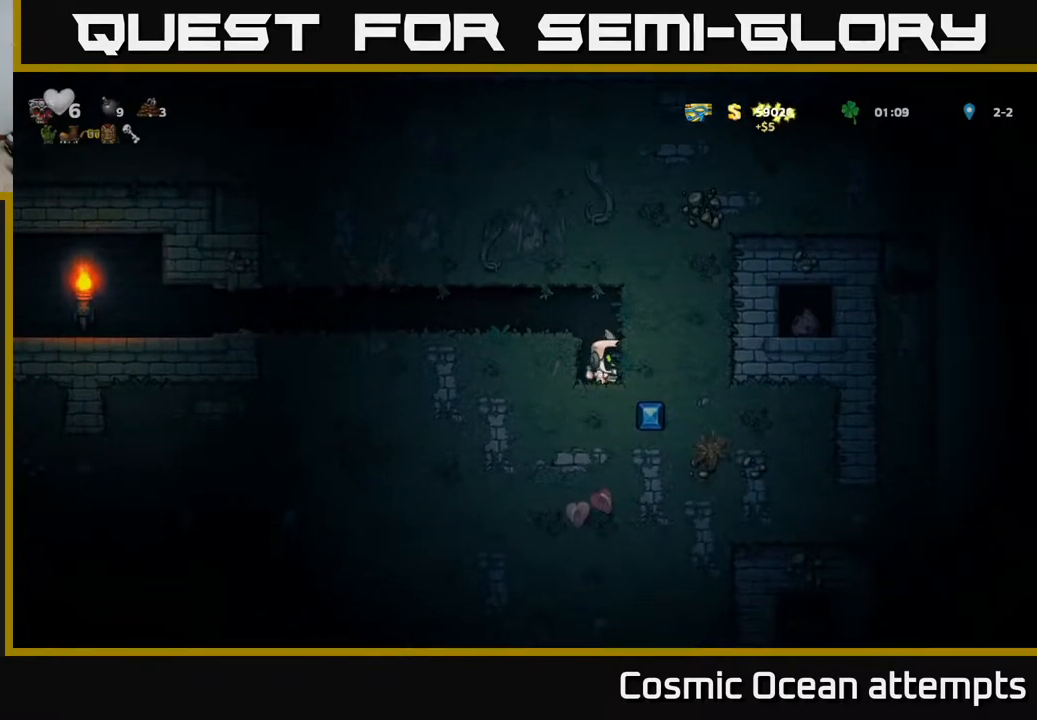
{"buttons": ["DPAD_RIGHT"], "left_stick": "center", "events": [[100, "X", "down"], [333, "X", "up"], [483, "DPAD_RIGHT", "down"]]}
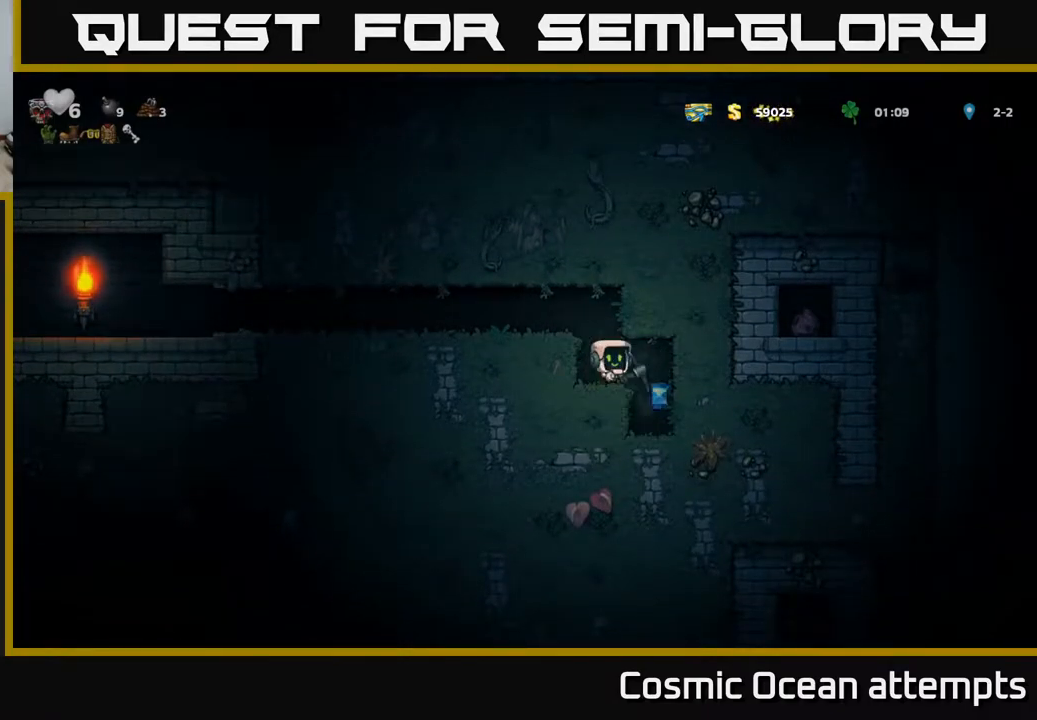
{"buttons": ["X"], "left_stick": "center", "events": [[117, "DPAD_RIGHT", "up"], [500, "X", "down"]]}
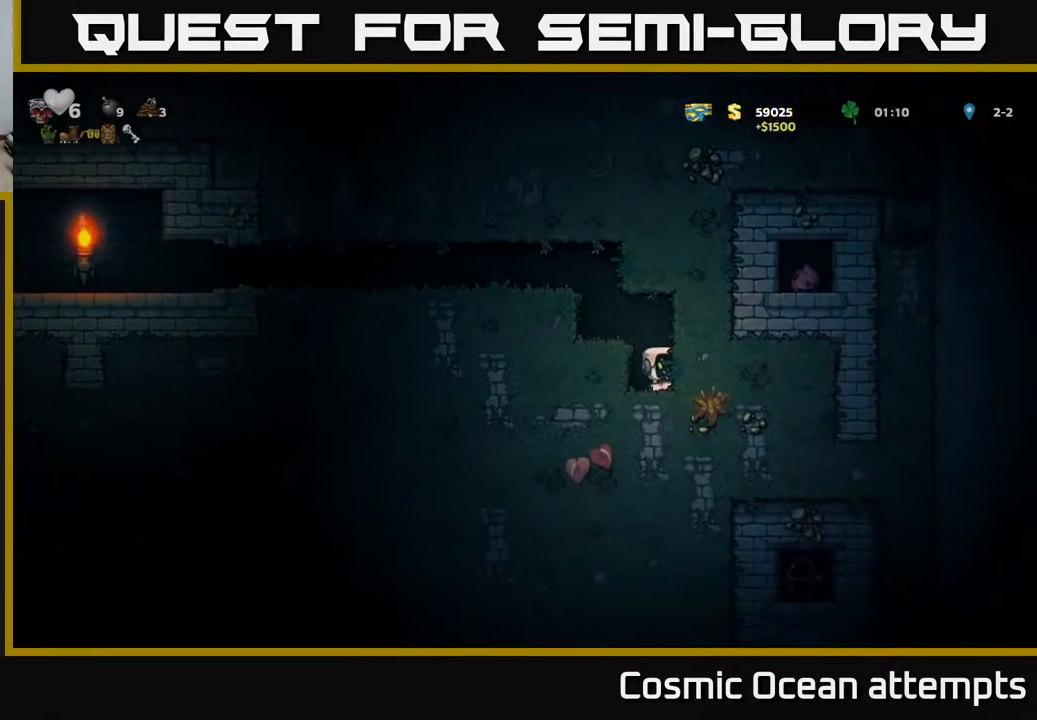
{"buttons": ["DPAD_RIGHT"], "left_stick": "center", "events": [[200, "X", "up"], [433, "DPAD_RIGHT", "down"]]}
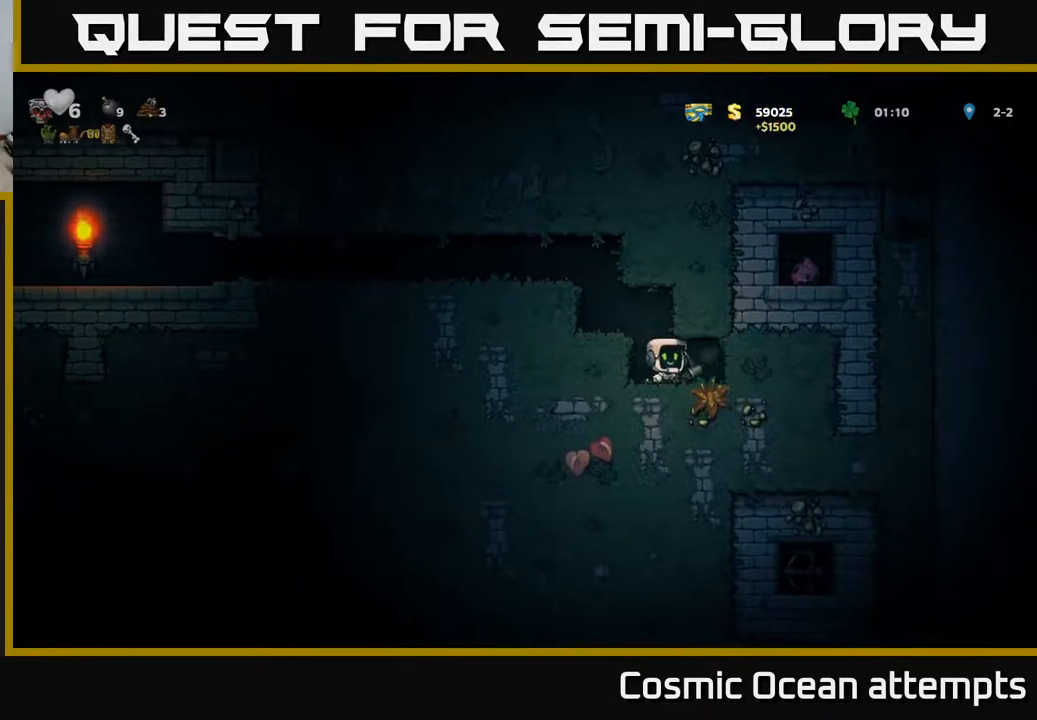
{"buttons": ["X"], "left_stick": "center", "events": [[50, "X", "down"], [100, "DPAD_RIGHT", "up"], [250, "X", "up"], [500, "X", "down"]]}